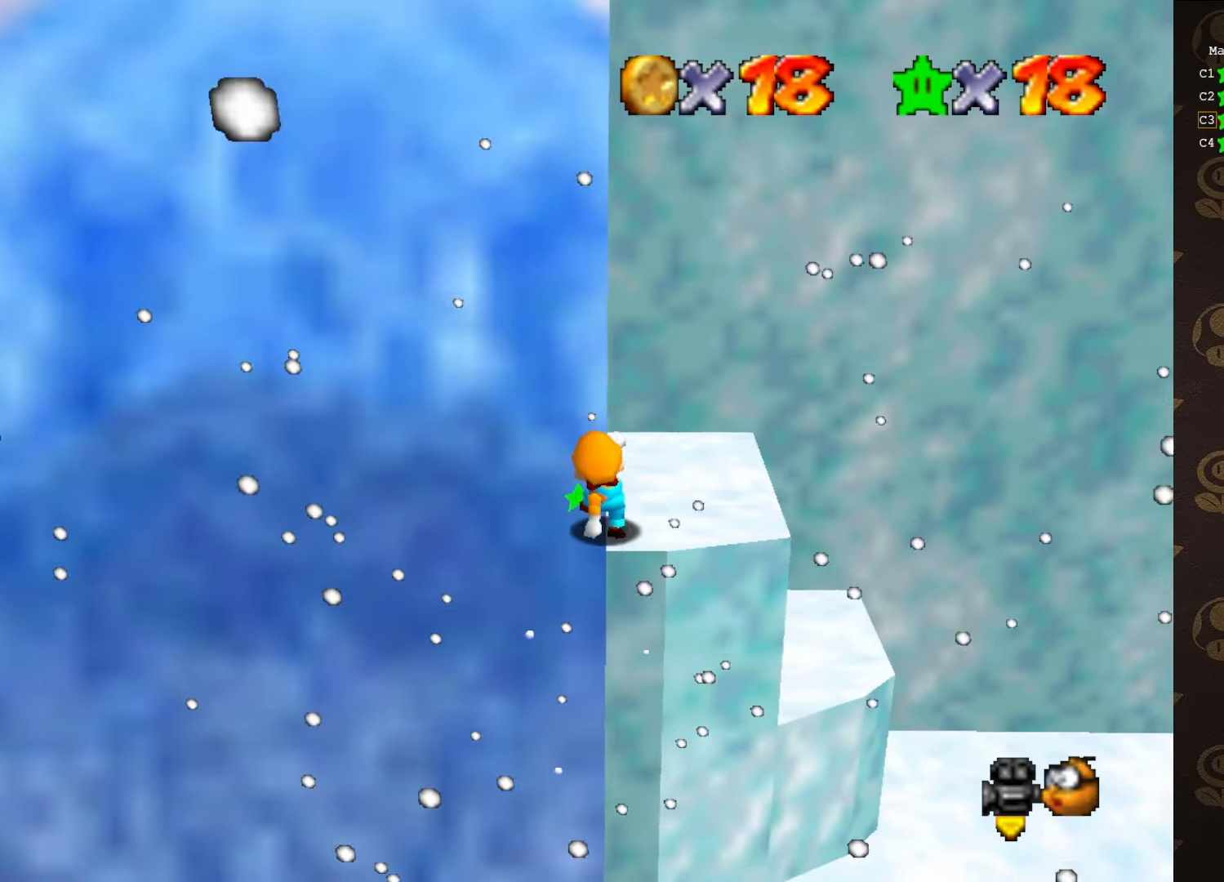
Gameplay with a controller (Nintendo layout); each line is a JSON object with the inputs held at the frame after it. "events" lists button and stick changes between this image and that frame as [ms after this image, input, new state], when the widget could be followed in between. Not read: L1 L3 R1 R3.
{"buttons": ["C_RIGHT"], "left_stick": "center", "events": [[100, "C_LEFT", "down"], [200, "C_LEFT", "up"], [483, "C_RIGHT", "down"]]}
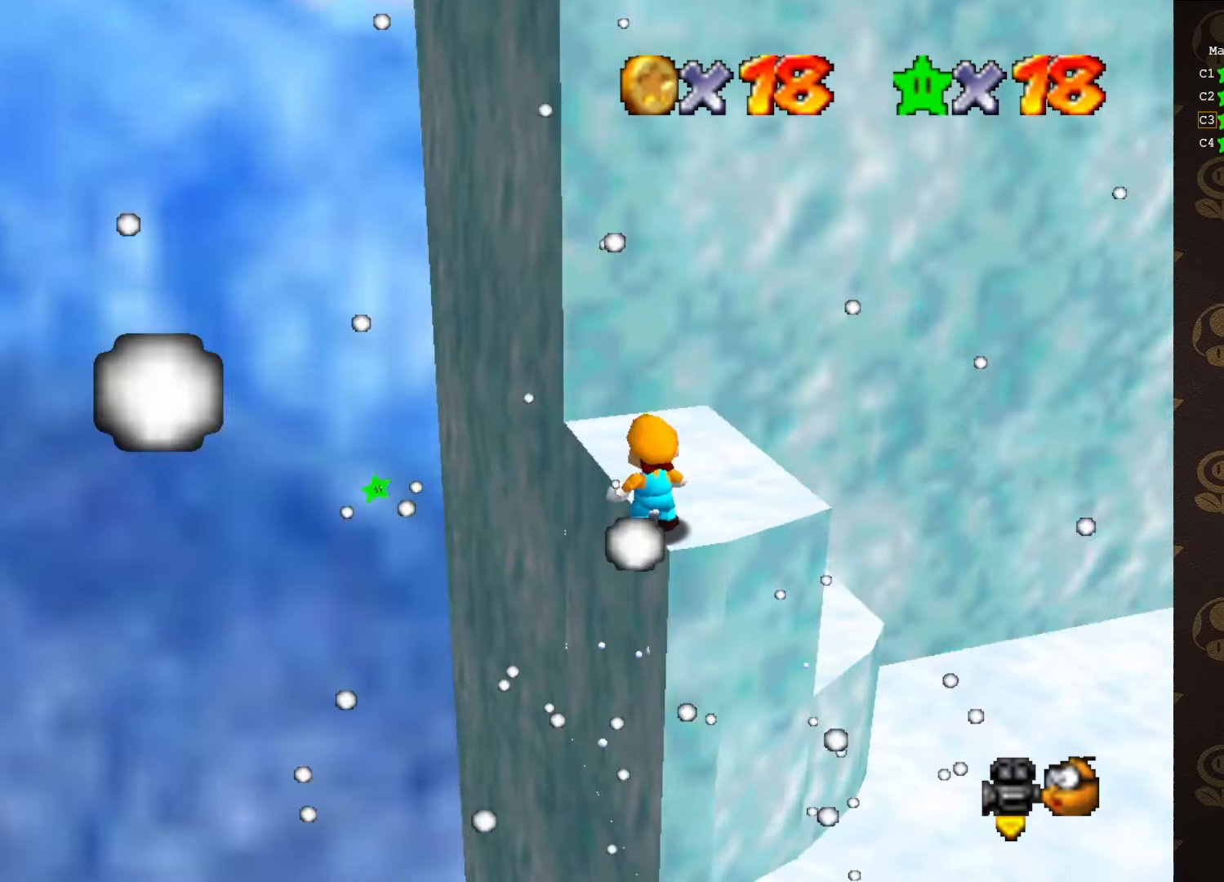
{"buttons": ["Z"], "left_stick": "center", "events": [[33, "C_RIGHT", "up"], [383, "Z", "down"]]}
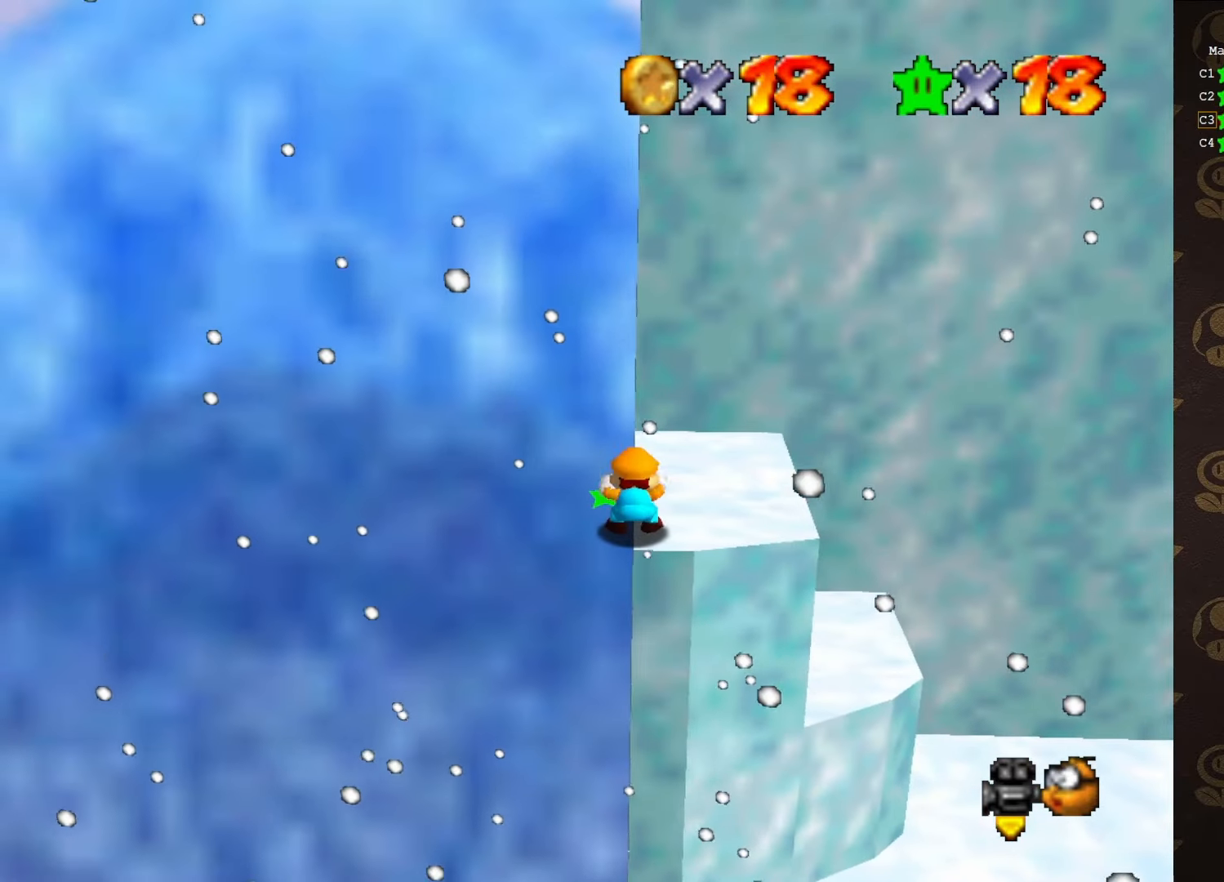
{"buttons": [], "left_stick": "up", "events": [[83, "Z", "up"], [233, "left_stick", "up"]]}
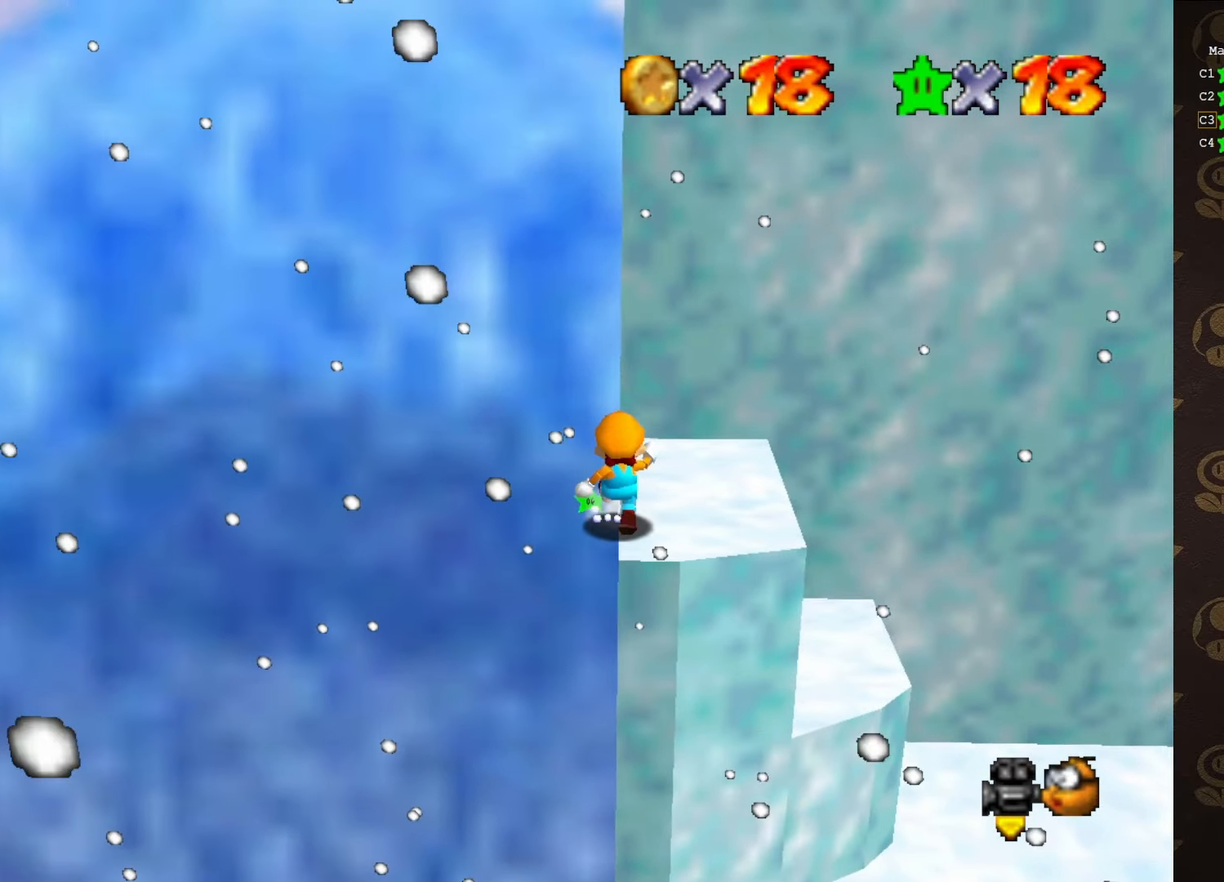
{"buttons": ["Z"], "left_stick": "down", "events": [[83, "Z", "down"], [133, "A", "down"], [167, "left_stick", "down"], [267, "A", "up"]]}
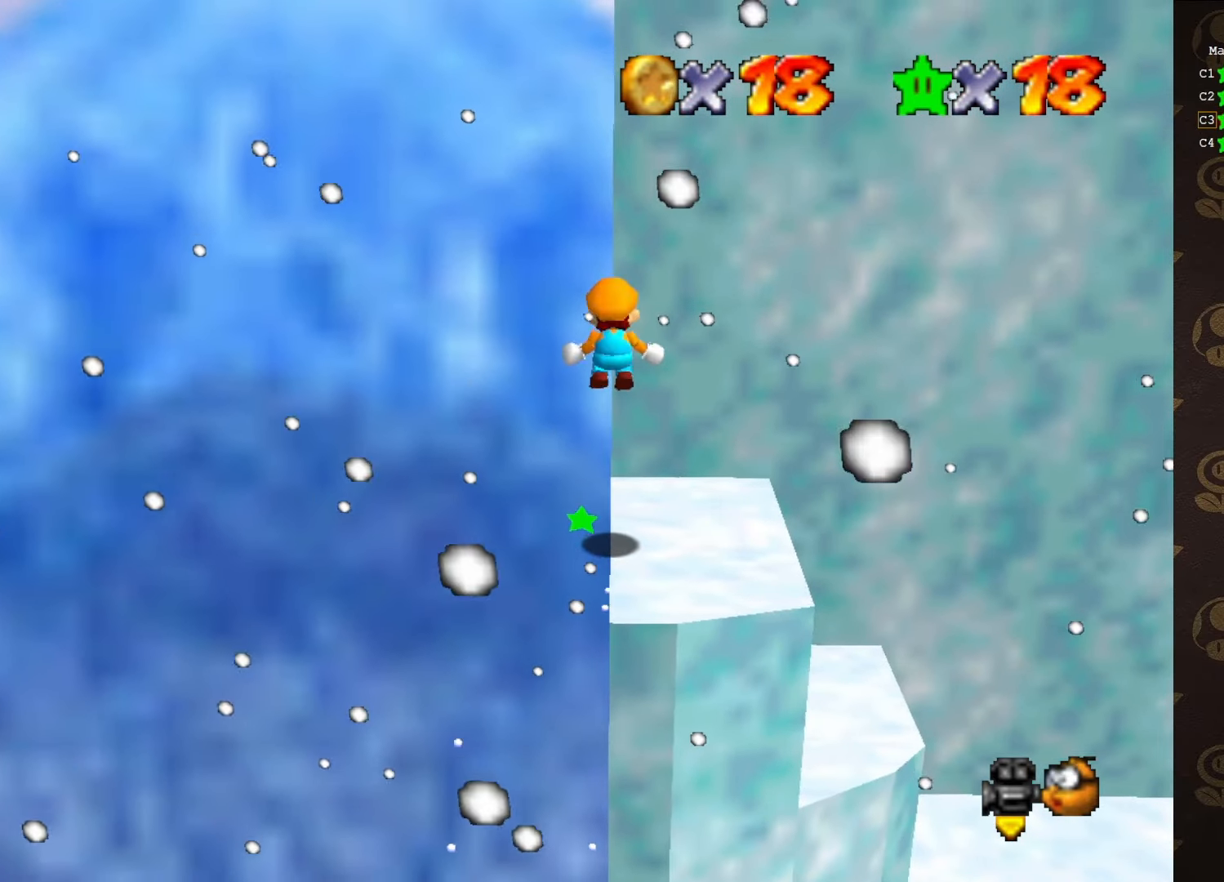
{"buttons": ["Z"], "left_stick": "center", "events": [[17, "left_stick", "center"], [133, "left_stick", "down"], [450, "left_stick", "center"]]}
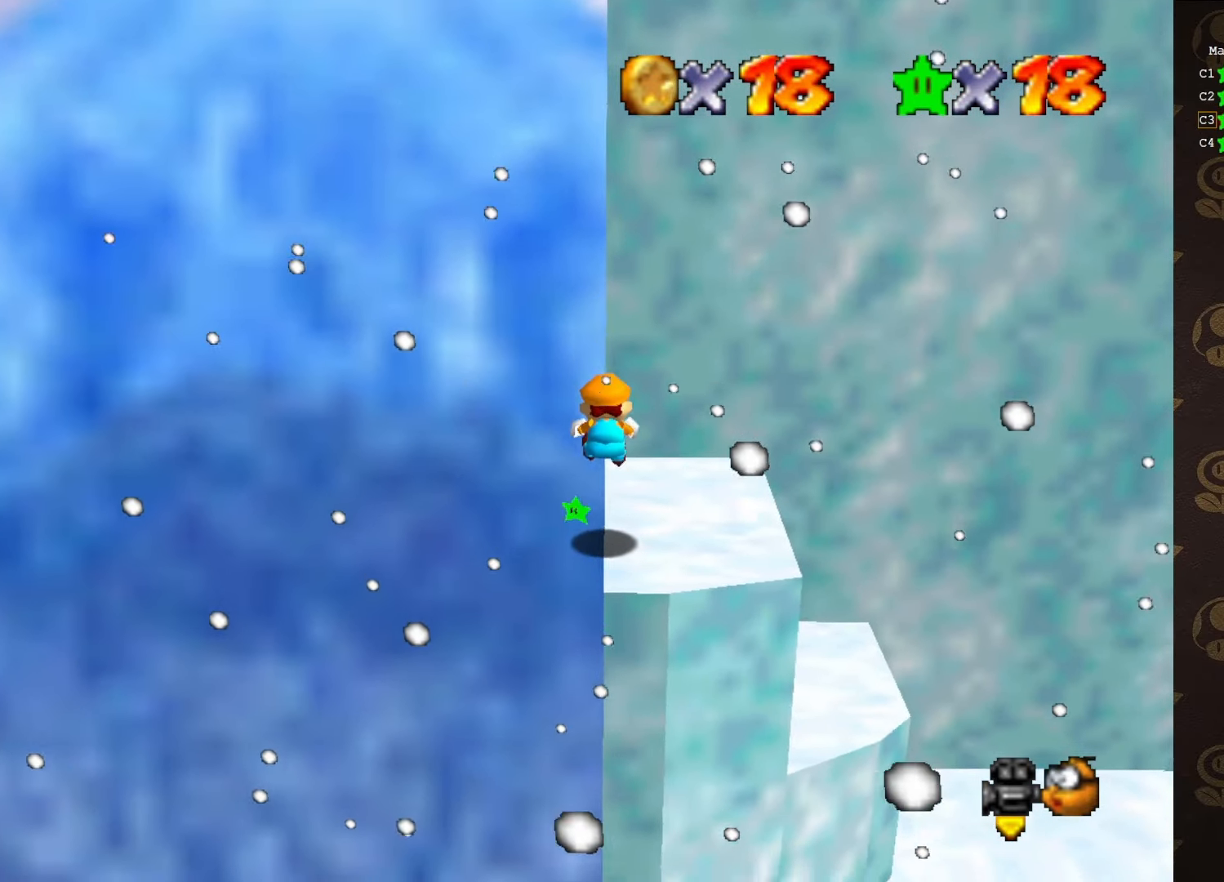
{"buttons": ["Z"], "left_stick": "center", "events": [[200, "A", "down"], [267, "left_stick", "up"], [317, "A", "up"], [483, "left_stick", "center"]]}